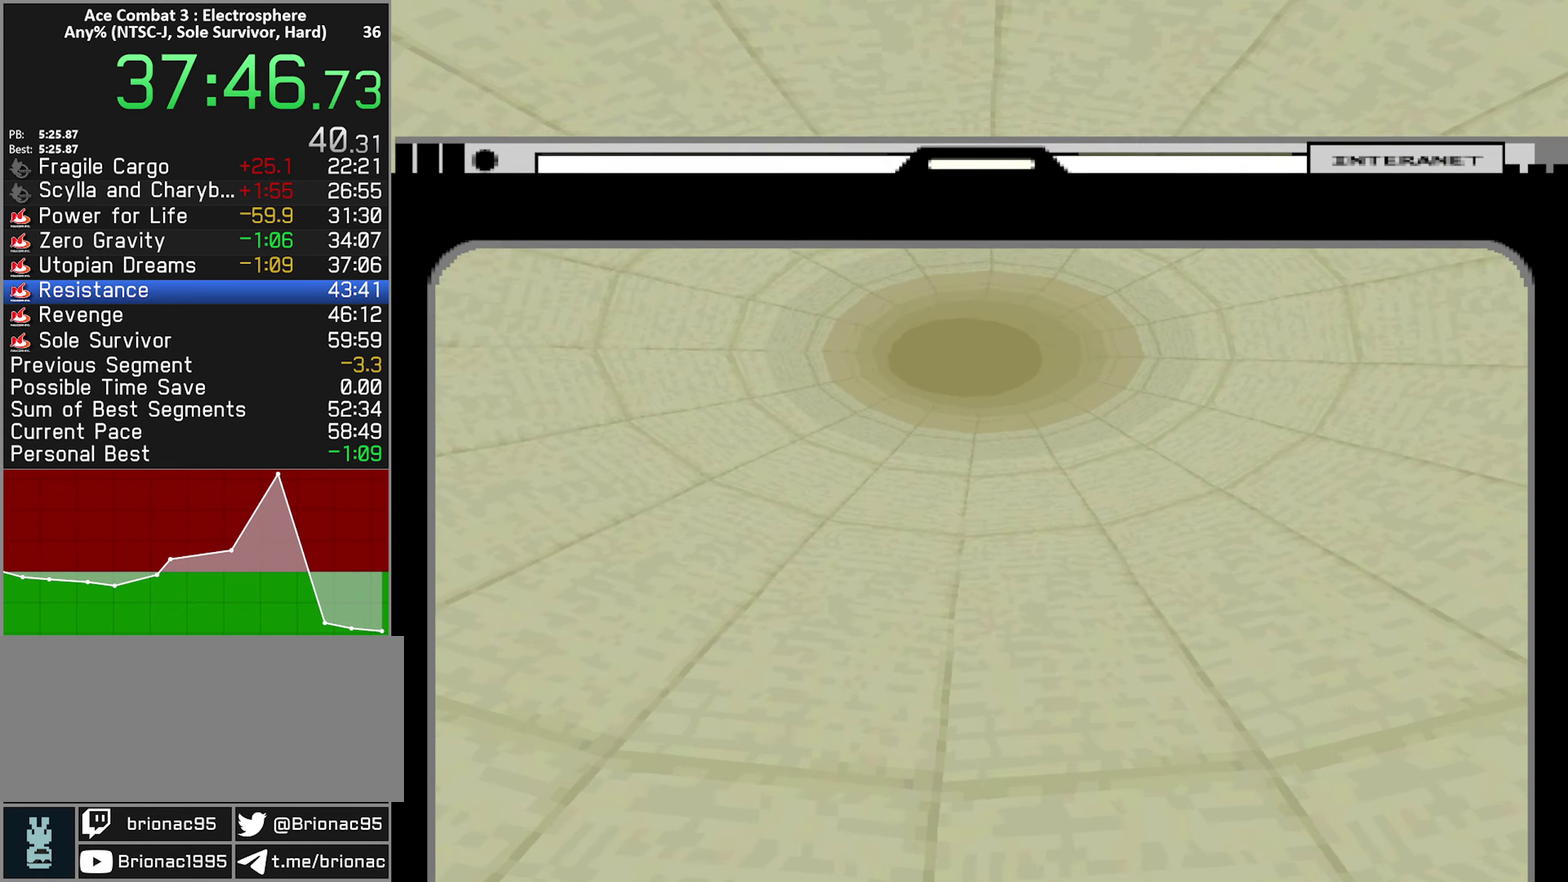
Gameplay with a controller (Xbox layout); each line is a JSON object with the inputs held at the frame after it. "events" lists button and stick changes between this image and that frame as [ms after this image, input, new state], when the widget could be followed in between. Not read: L3 R3.
{"buttons": ["START"], "left_stick": "center", "right_stick": "center", "events": [[33, "START", "down"], [116, "START", "up"], [200, "START", "down"], [250, "START", "up"], [333, "START", "down"], [400, "START", "up"], [466, "START", "down"]]}
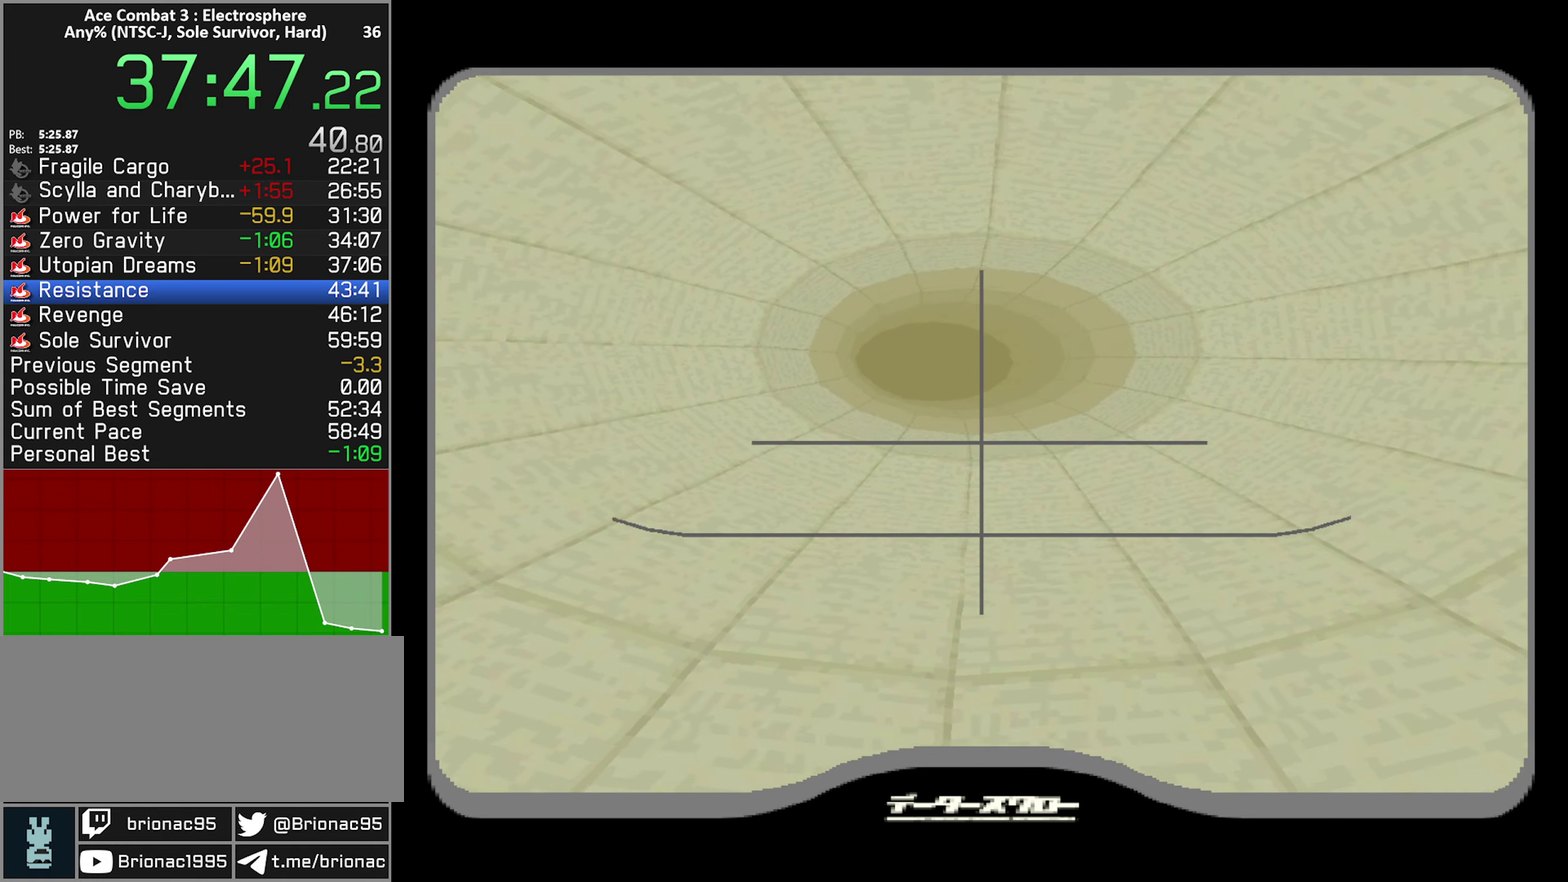
{"buttons": [], "left_stick": "center", "right_stick": "center", "events": [[33, "START", "up"], [116, "START", "down"], [183, "START", "up"], [266, "START", "down"], [333, "START", "up"]]}
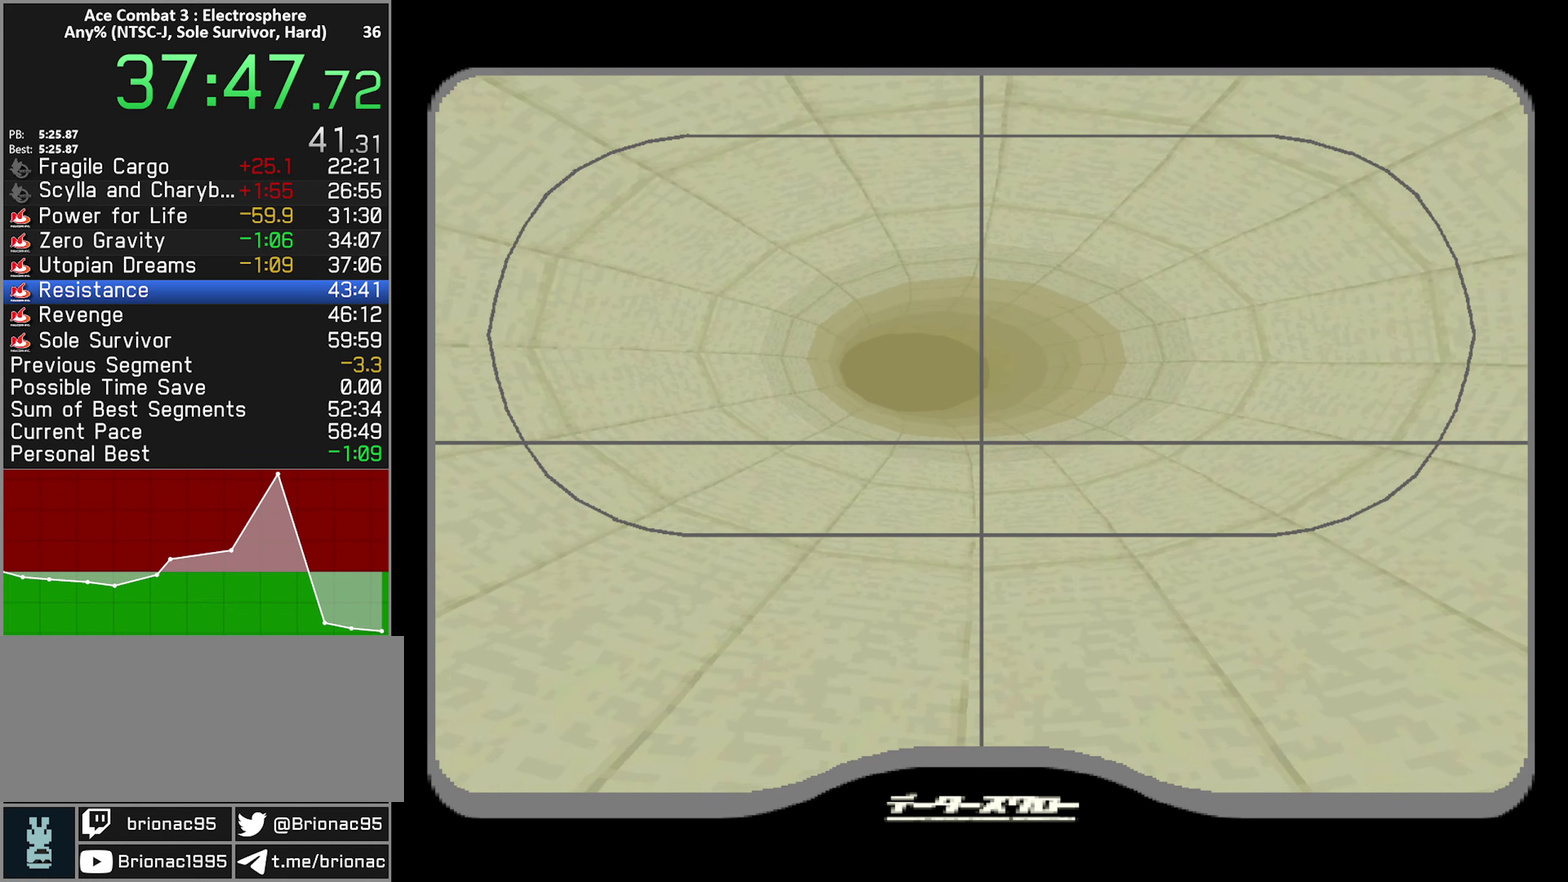
{"buttons": ["START"], "left_stick": "center", "right_stick": "center", "events": [[133, "START", "down"], [216, "START", "up"], [300, "START", "down"], [366, "START", "up"], [450, "START", "down"]]}
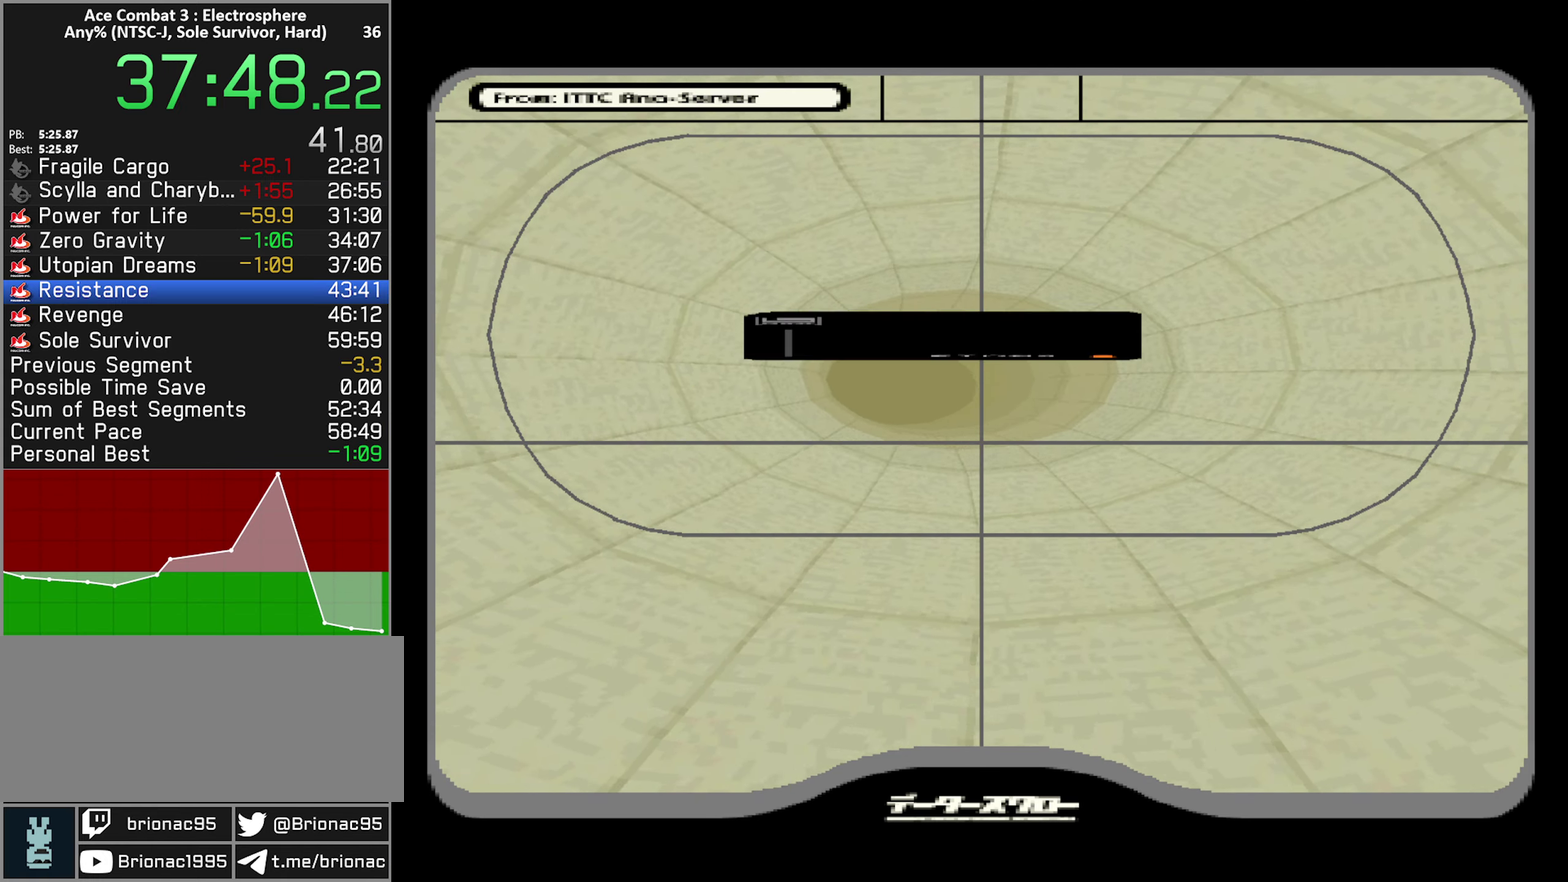
{"buttons": [], "left_stick": "center", "right_stick": "center", "events": [[16, "START", "up"], [100, "START", "down"], [166, "START", "up"], [233, "START", "down"], [300, "START", "up"], [400, "START", "down"], [466, "START", "up"]]}
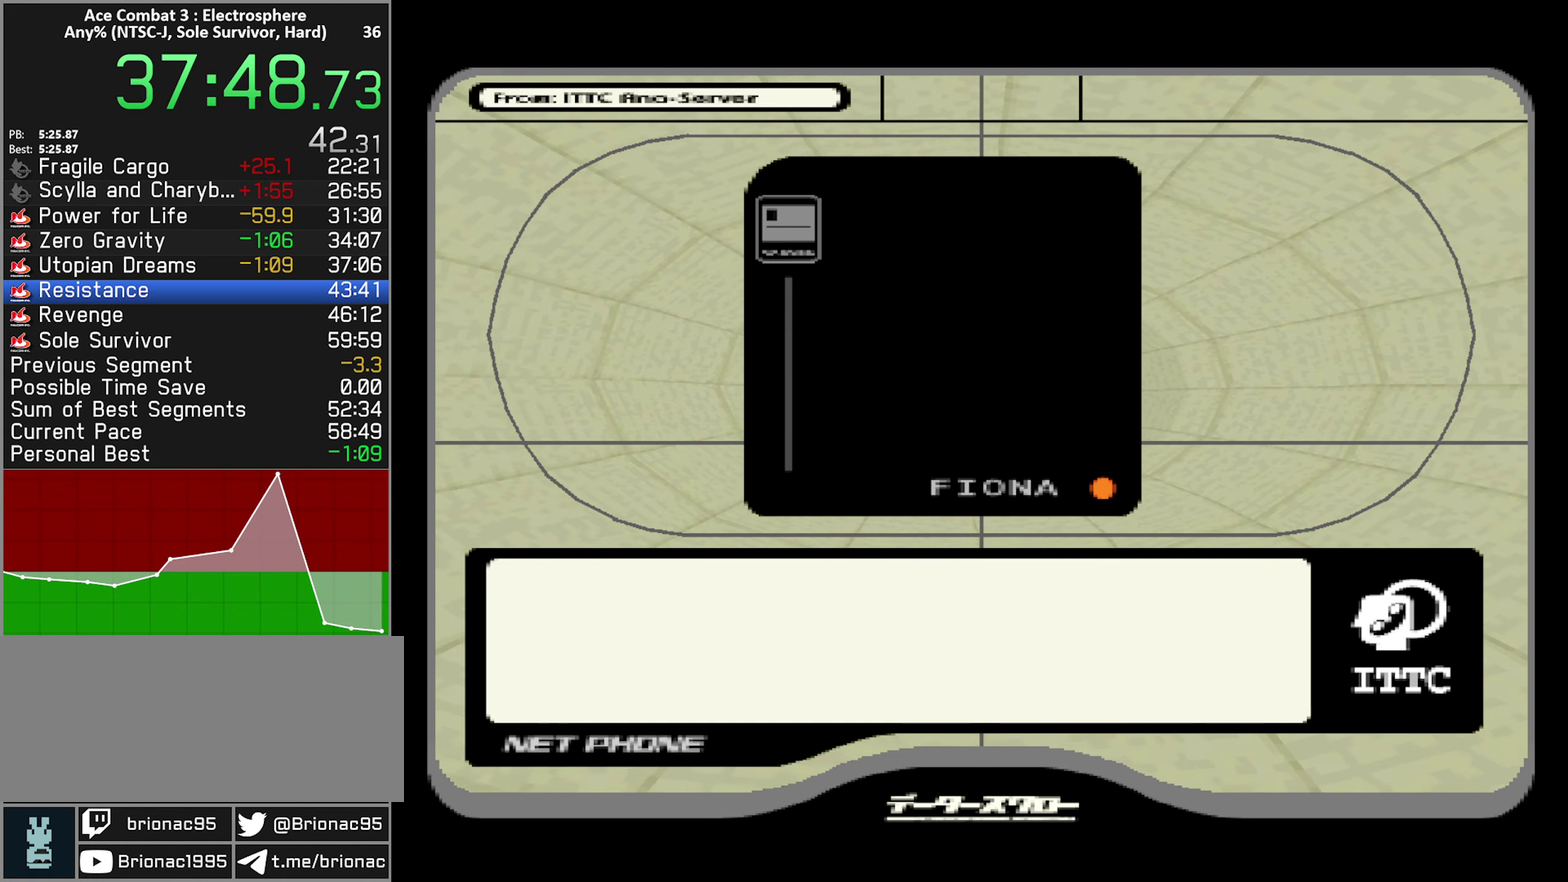
{"buttons": ["START"], "left_stick": "center", "right_stick": "center", "events": [[83, "START", "down"], [133, "START", "up"], [216, "START", "down"], [300, "START", "up"], [383, "START", "down"], [433, "START", "up"], [500, "START", "down"]]}
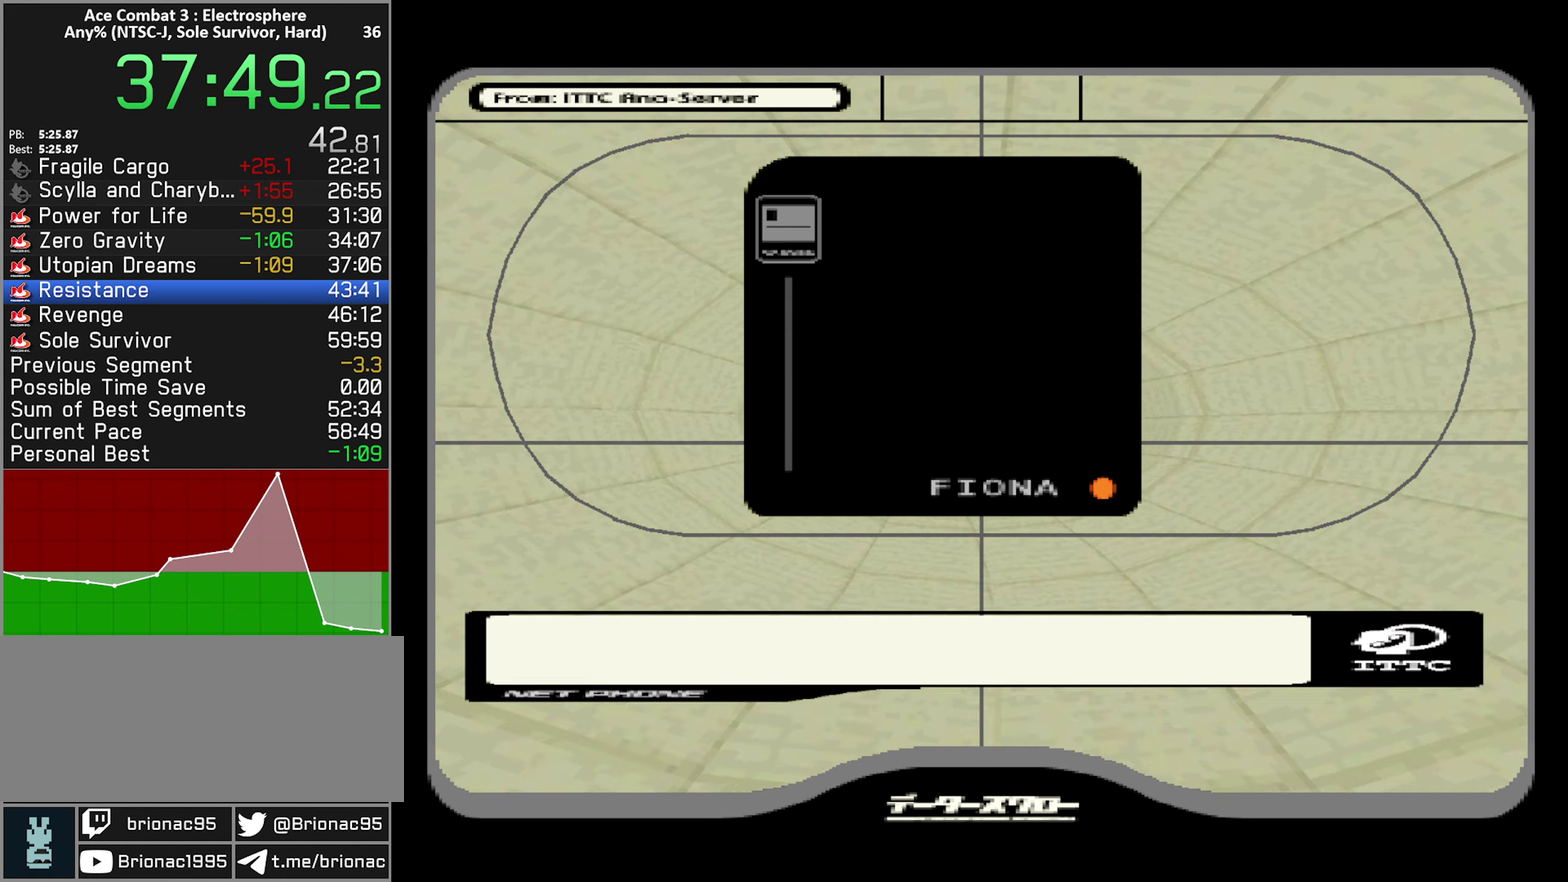
{"buttons": [], "left_stick": "center", "right_stick": "center", "events": [[66, "START", "up"], [150, "START", "down"], [216, "START", "up"]]}
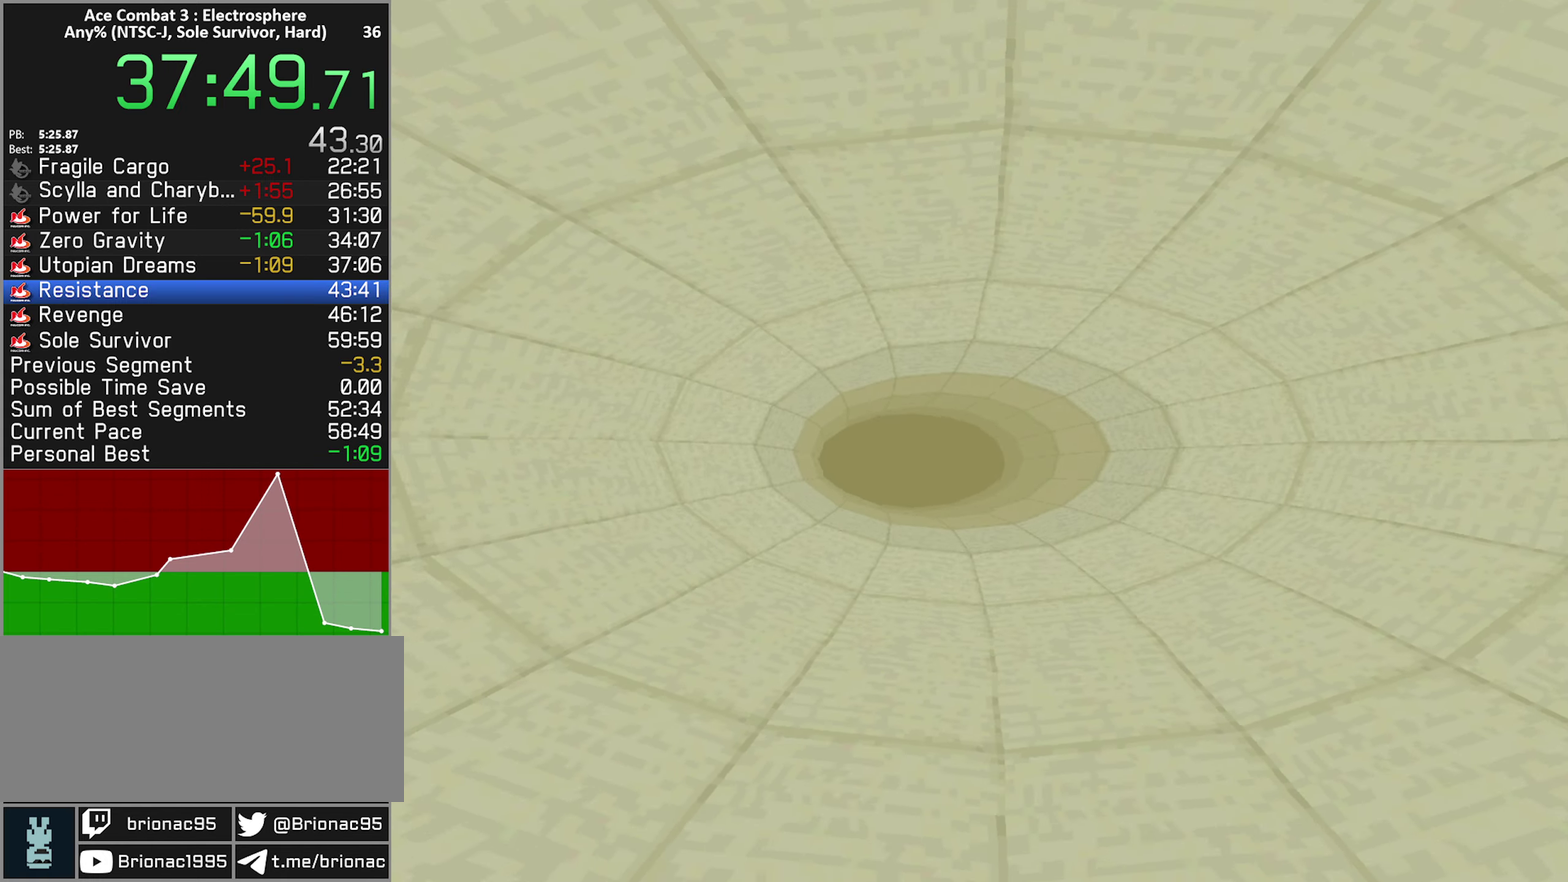
{"buttons": [], "left_stick": "center", "right_stick": "center", "events": []}
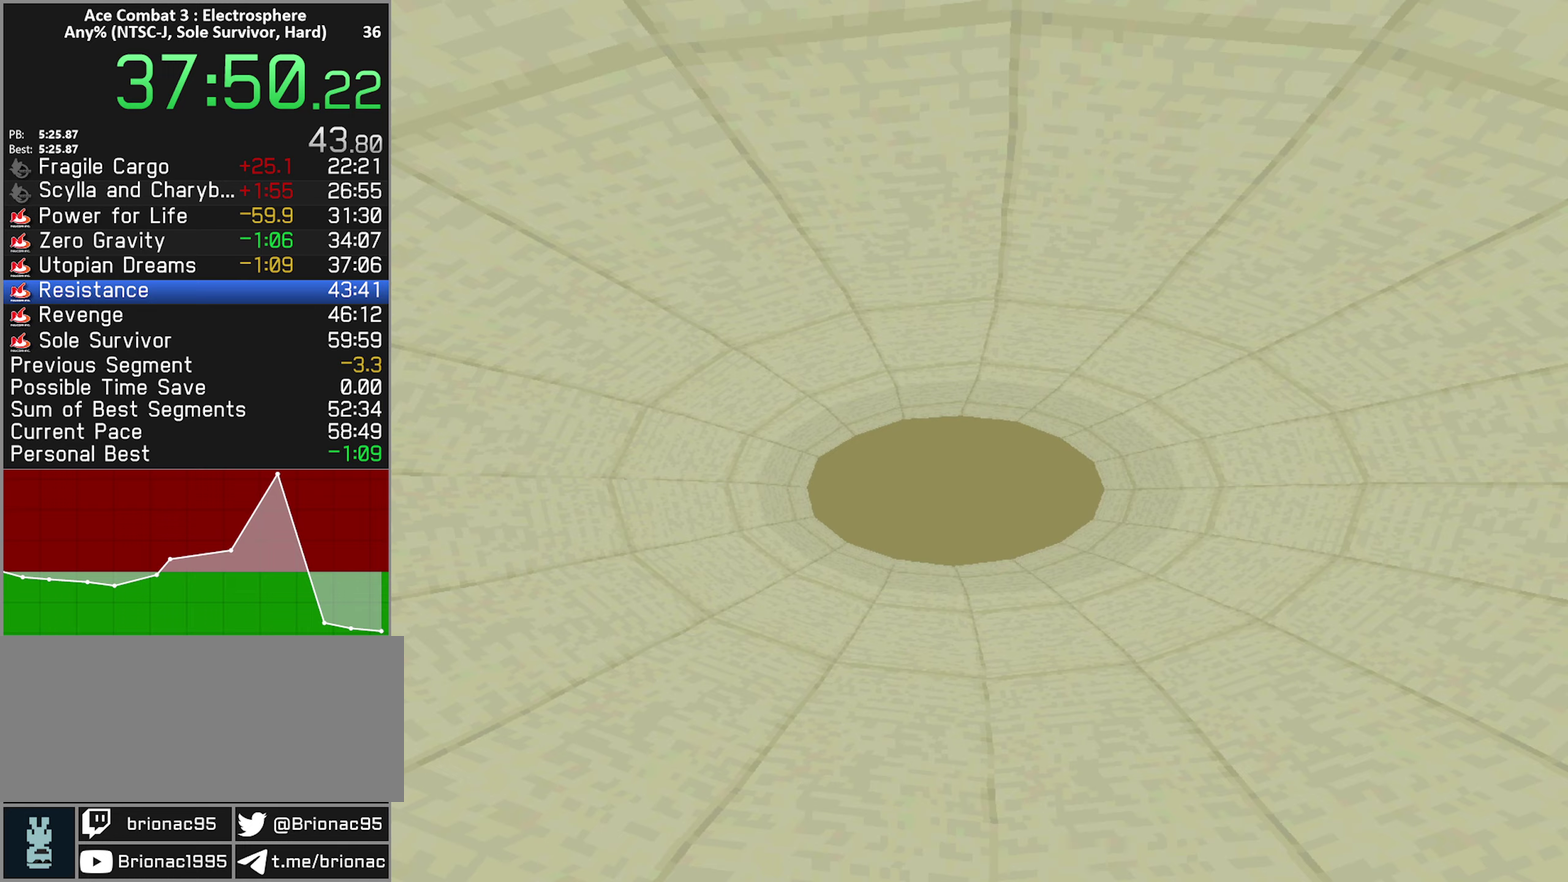
{"buttons": ["A"], "left_stick": "center", "right_stick": "center", "events": [[300, "A", "down"], [383, "A", "up"], [467, "A", "down"]]}
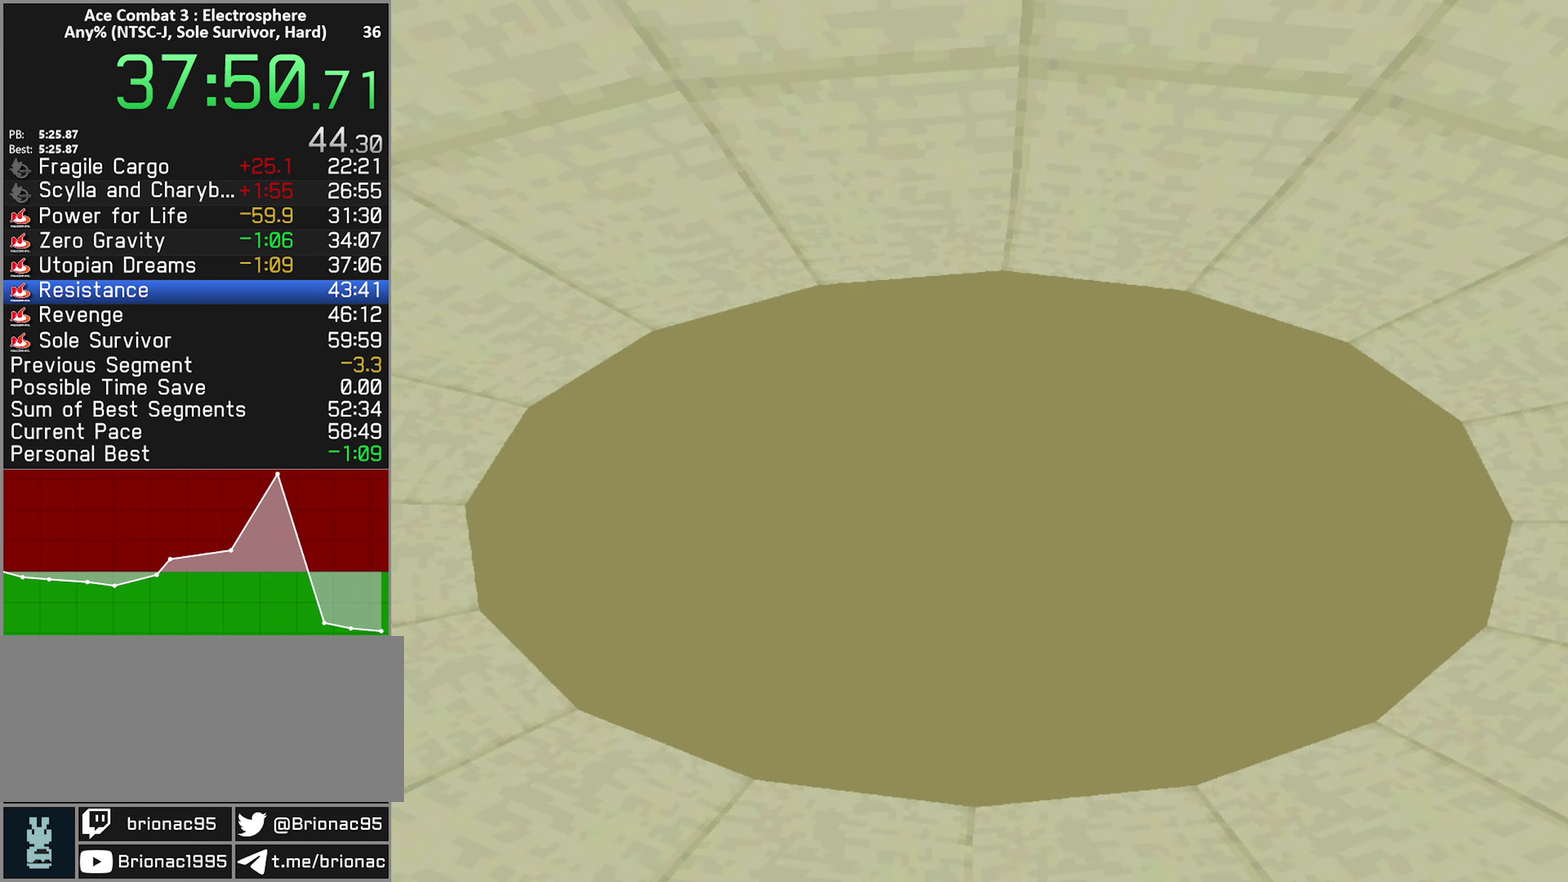
{"buttons": [], "left_stick": "center", "right_stick": "center", "events": [[33, "A", "up"], [100, "A", "down"], [183, "A", "up"], [250, "A", "down"], [333, "A", "up"], [417, "A", "down"], [483, "A", "up"]]}
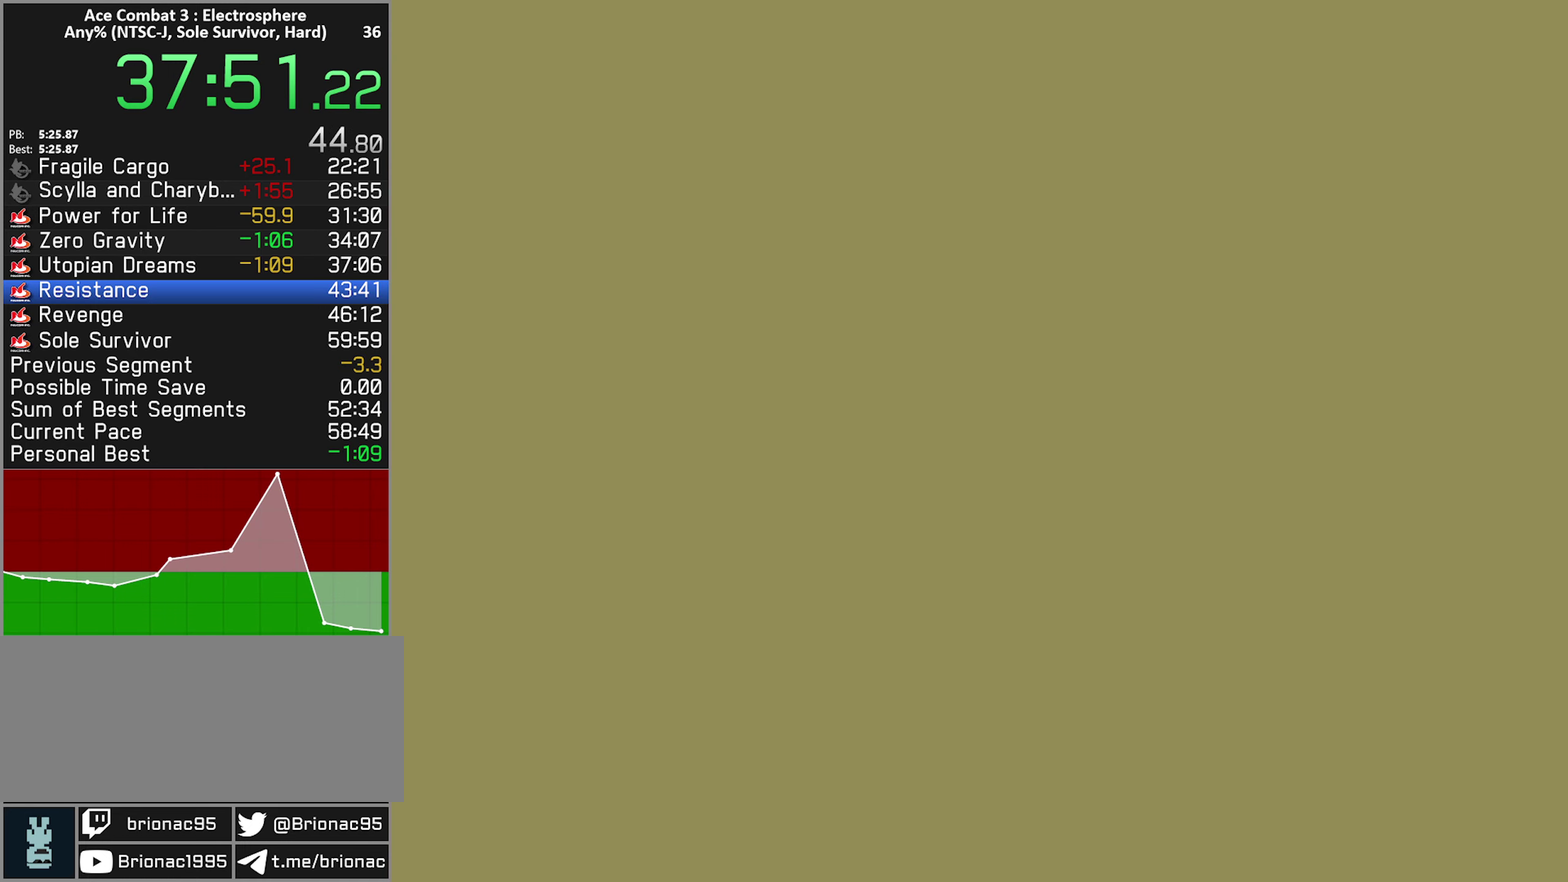
{"buttons": ["A"], "left_stick": "center", "right_stick": "center", "events": [[83, "A", "down"], [150, "A", "up"], [250, "A", "down"], [333, "A", "up"], [433, "A", "down"]]}
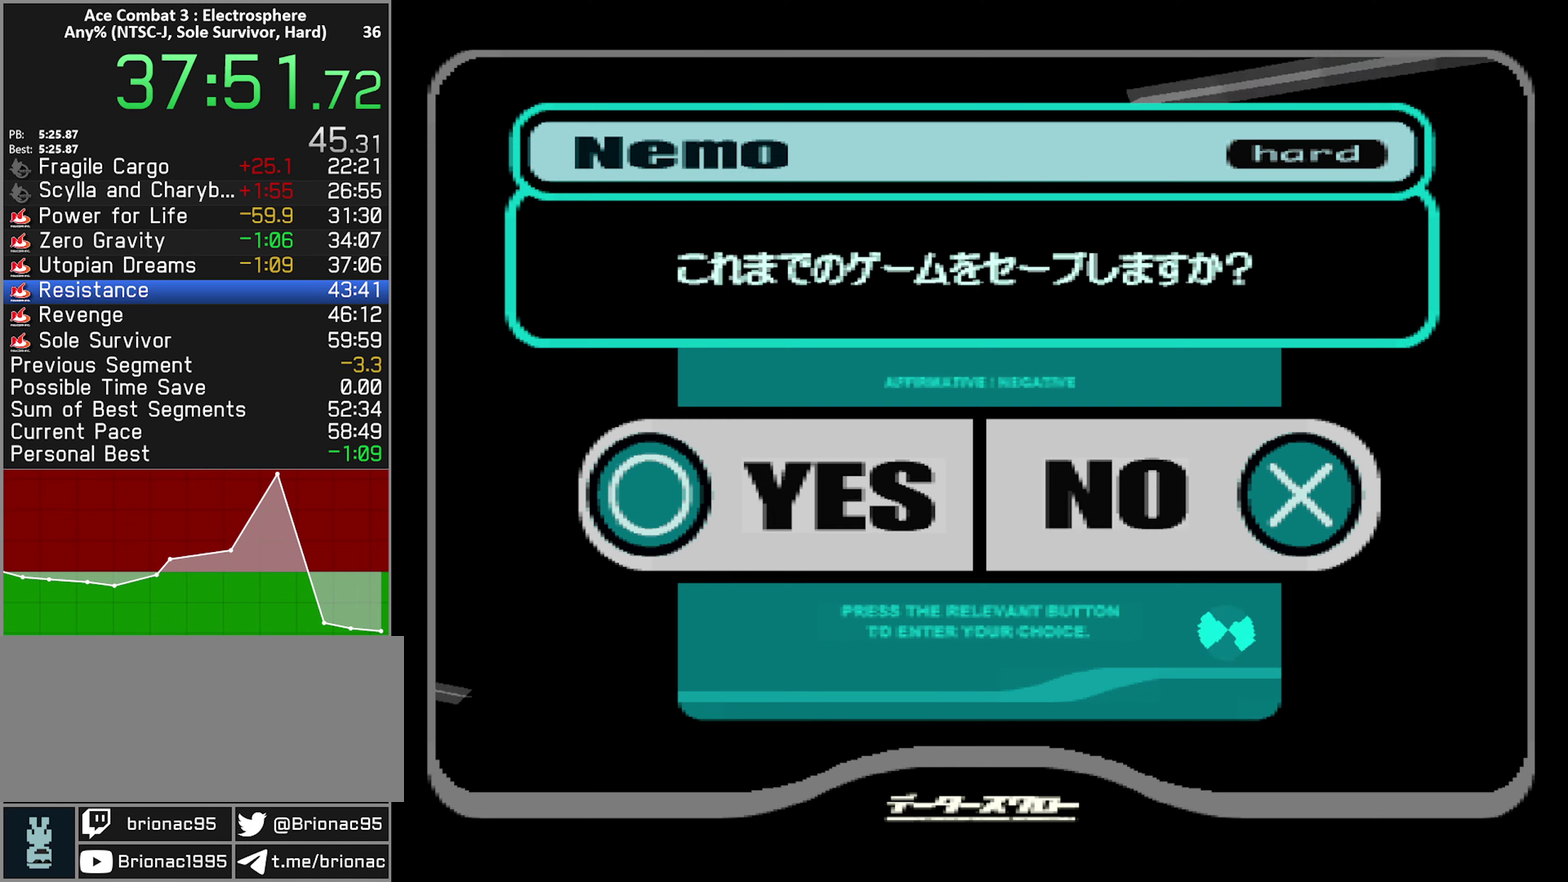
{"buttons": ["A"], "left_stick": "center", "right_stick": "center", "events": [[17, "A", "up"], [117, "A", "down"], [200, "A", "up"], [283, "A", "down"], [350, "A", "up"], [450, "A", "down"]]}
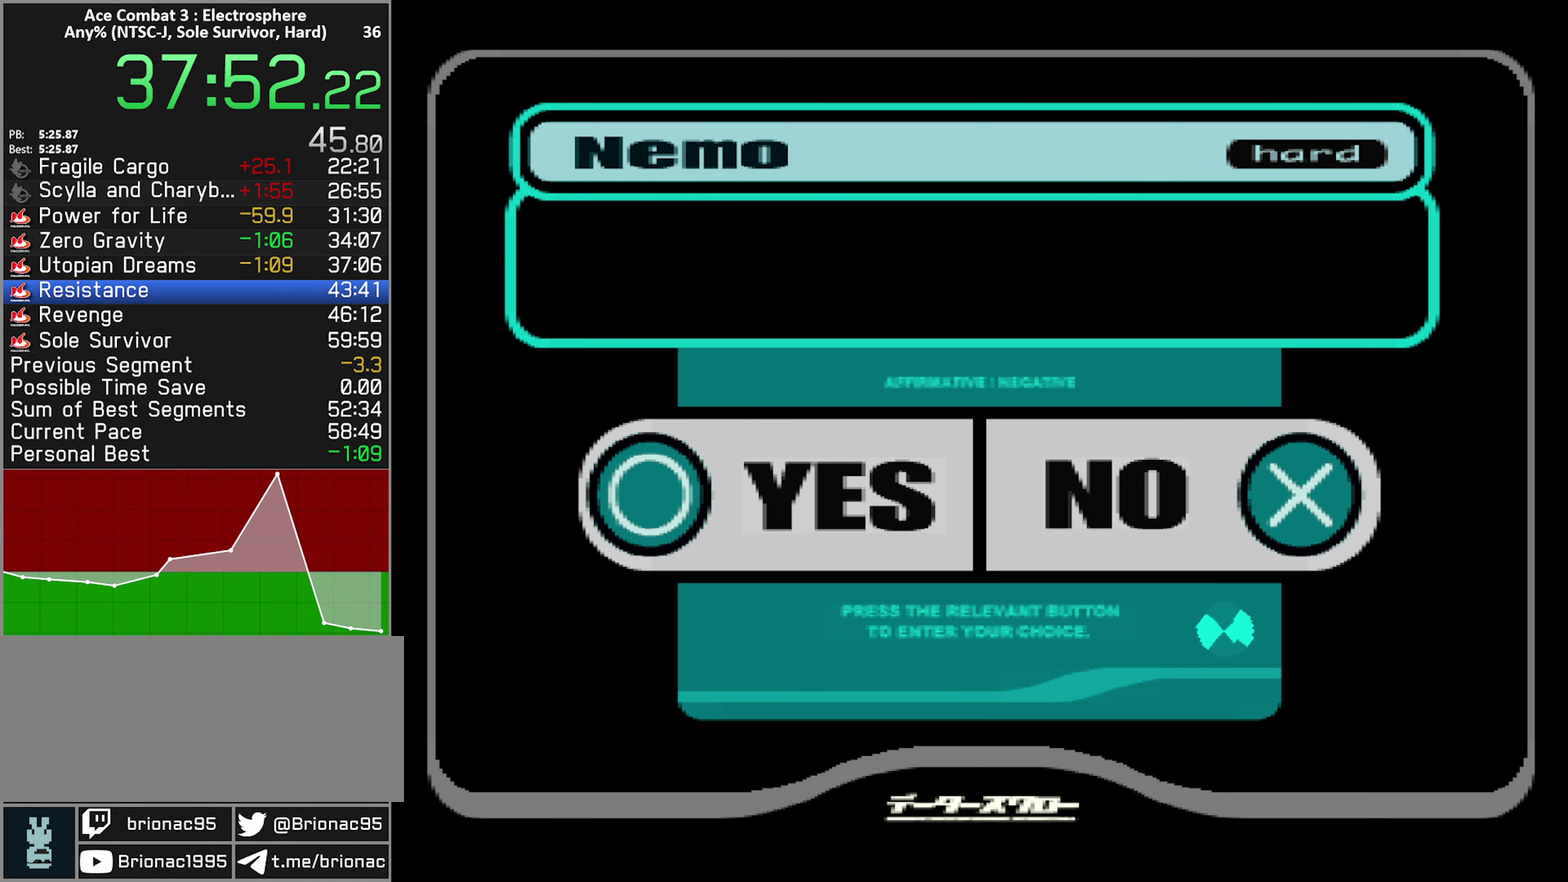
{"buttons": ["A"], "left_stick": "center", "right_stick": "center", "events": [[17, "A", "up"], [100, "A", "down"], [167, "A", "up"], [250, "A", "down"], [350, "A", "up"], [450, "A", "down"]]}
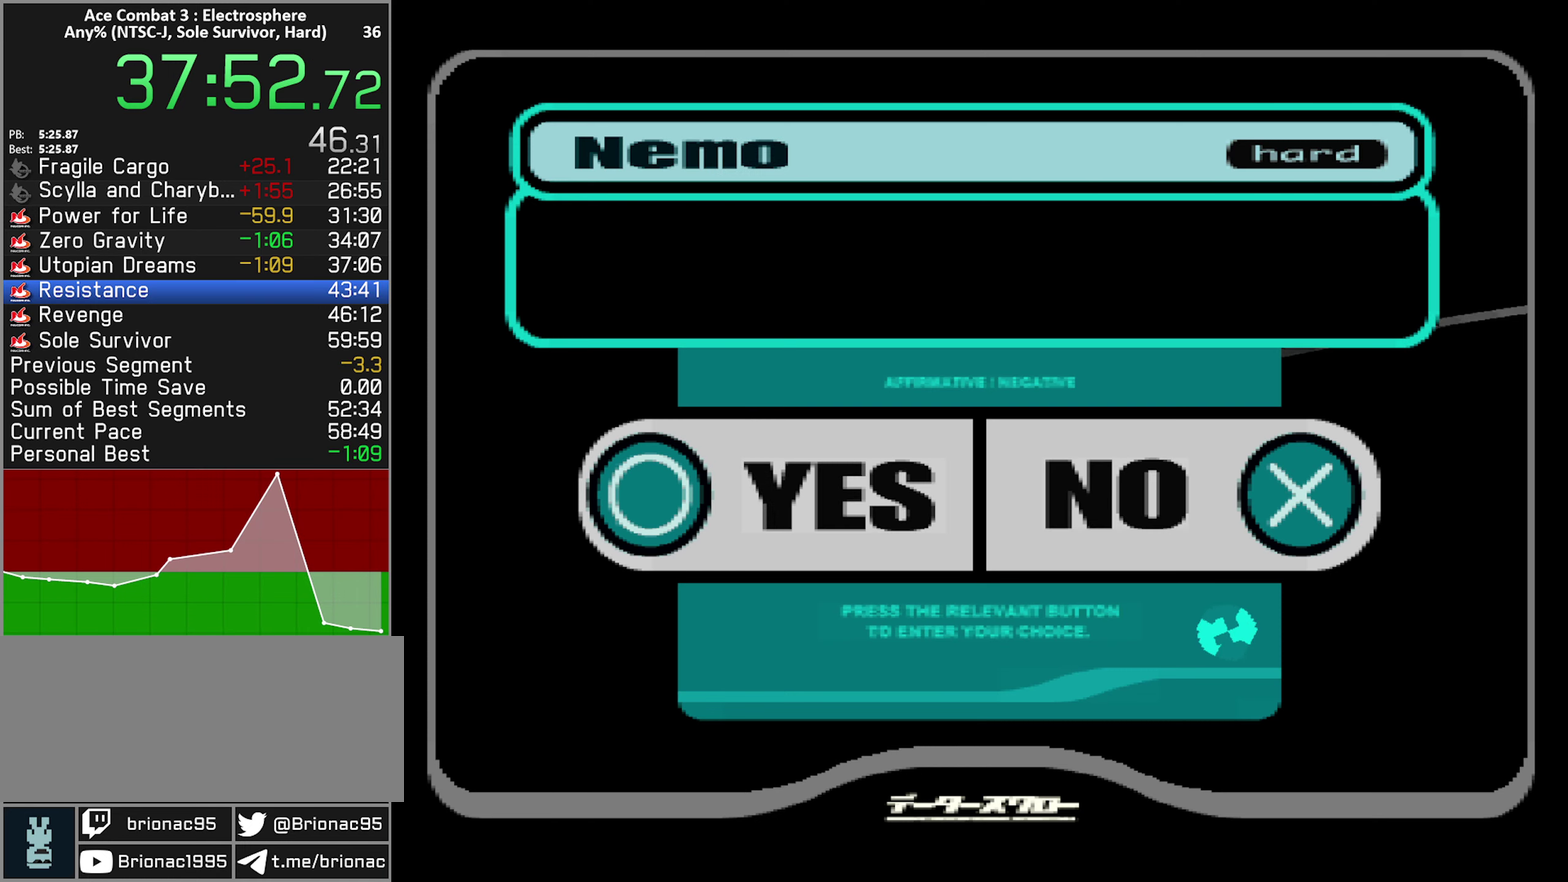
{"buttons": [], "left_stick": "center", "right_stick": "center", "events": [[17, "A", "up"], [117, "A", "down"], [183, "A", "up"], [283, "A", "down"], [367, "A", "up"]]}